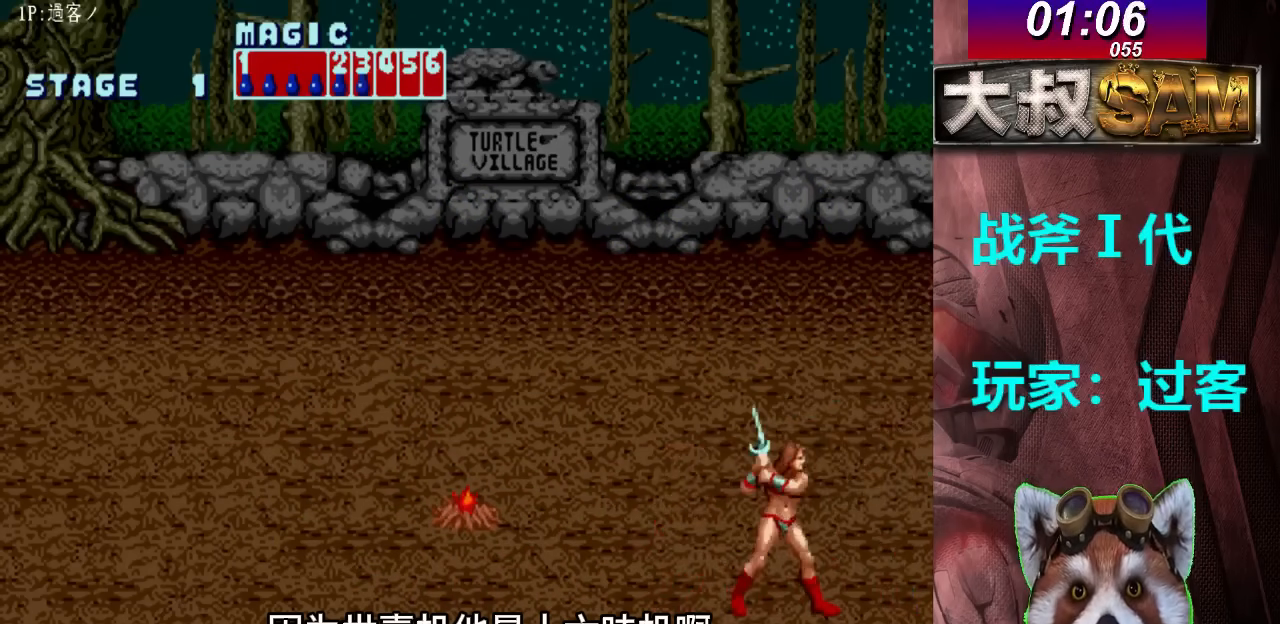
Gameplay with a controller (arcade stick); each line is a JSON object with the inputs held at the frame after it. "events" lists button and stick changes between this image and that frame as [ms after this image, input, new state], when the widget could be followed in between. Not read: L3 R3.
{"buttons": ["B"], "left_stick": "center", "events": [[300, "B", "down"], [433, "B", "up"], [500, "B", "down"]]}
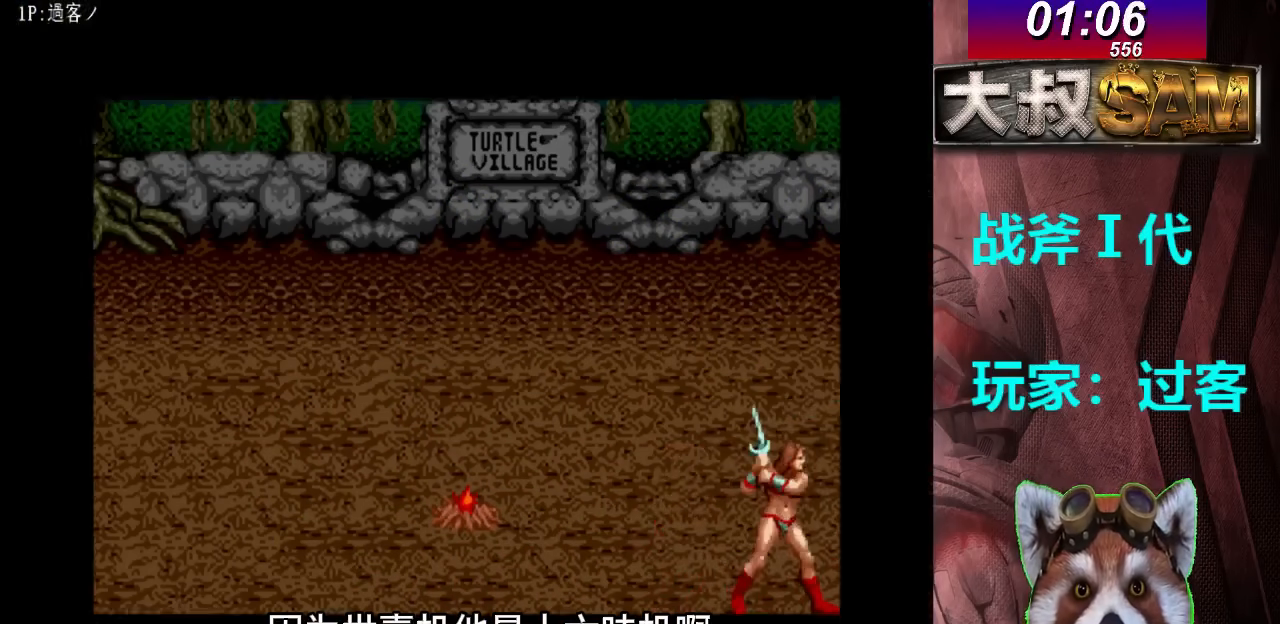
{"buttons": ["B"], "left_stick": "center", "events": [[100, "B", "up"], [167, "B", "down"], [233, "B", "up"], [433, "B", "down"]]}
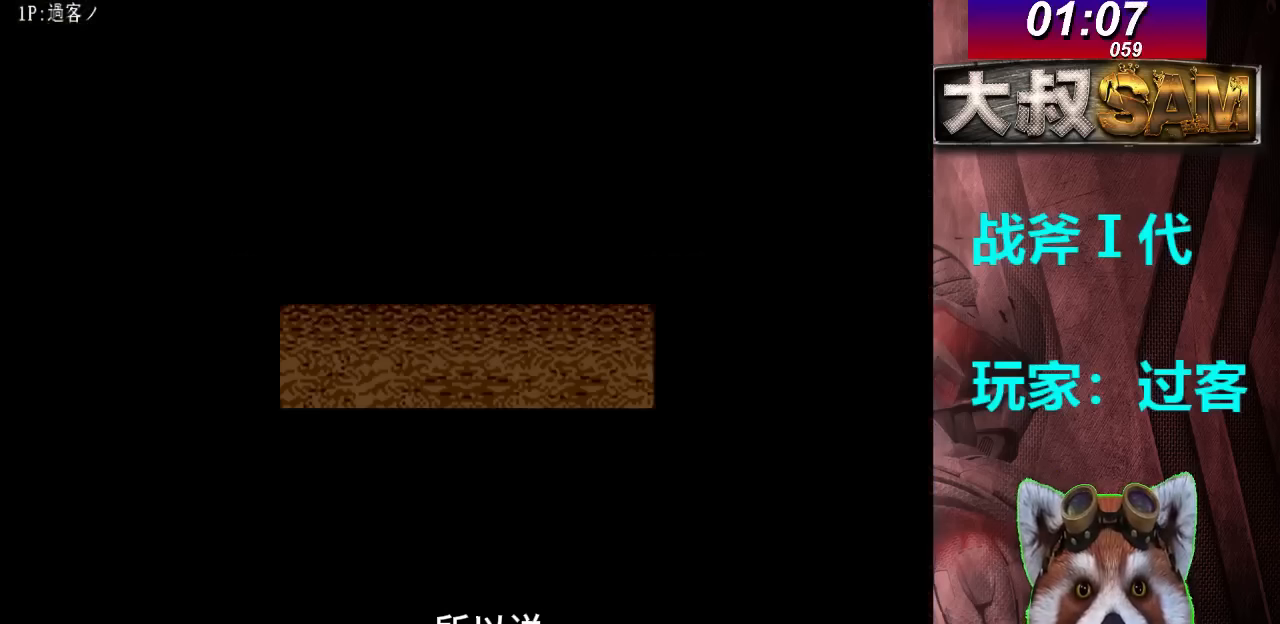
{"buttons": [], "left_stick": "center", "events": [[100, "B", "up"]]}
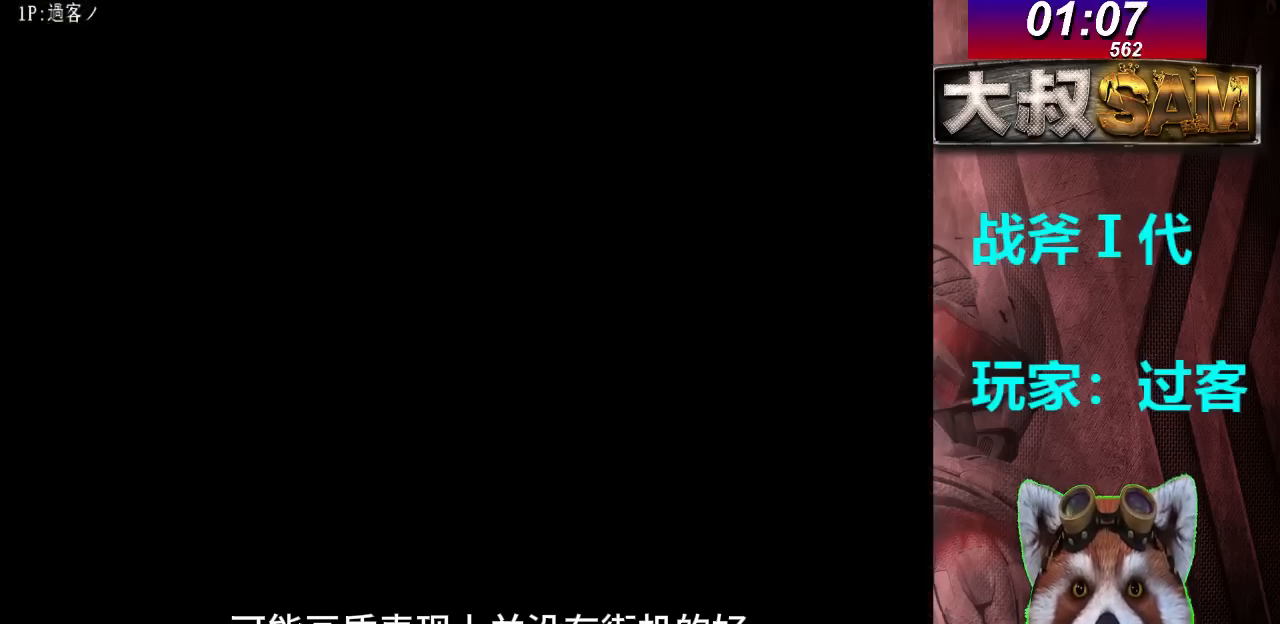
{"buttons": ["B"], "left_stick": "center", "events": [[500, "B", "down"]]}
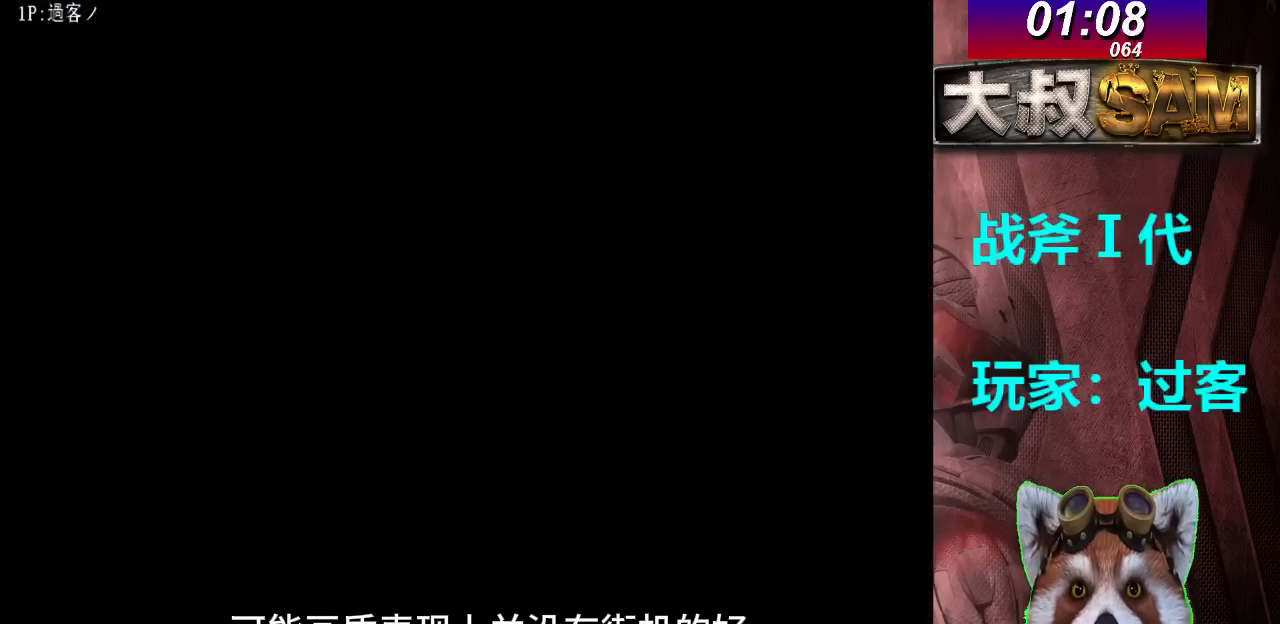
{"buttons": ["B"], "left_stick": "center", "events": [[67, "B", "up"], [200, "B", "down"], [300, "B", "up"], [500, "B", "down"]]}
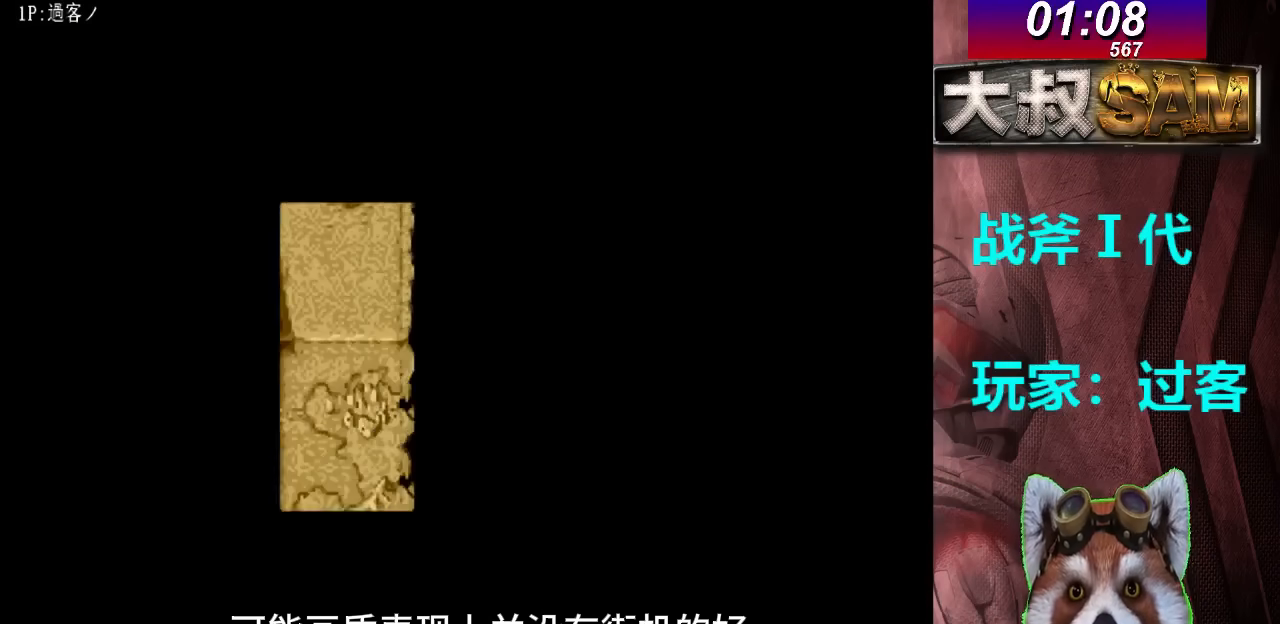
{"buttons": ["B"], "left_stick": "center", "events": [[67, "B", "up"], [267, "B", "down"], [333, "B", "up"], [500, "B", "down"]]}
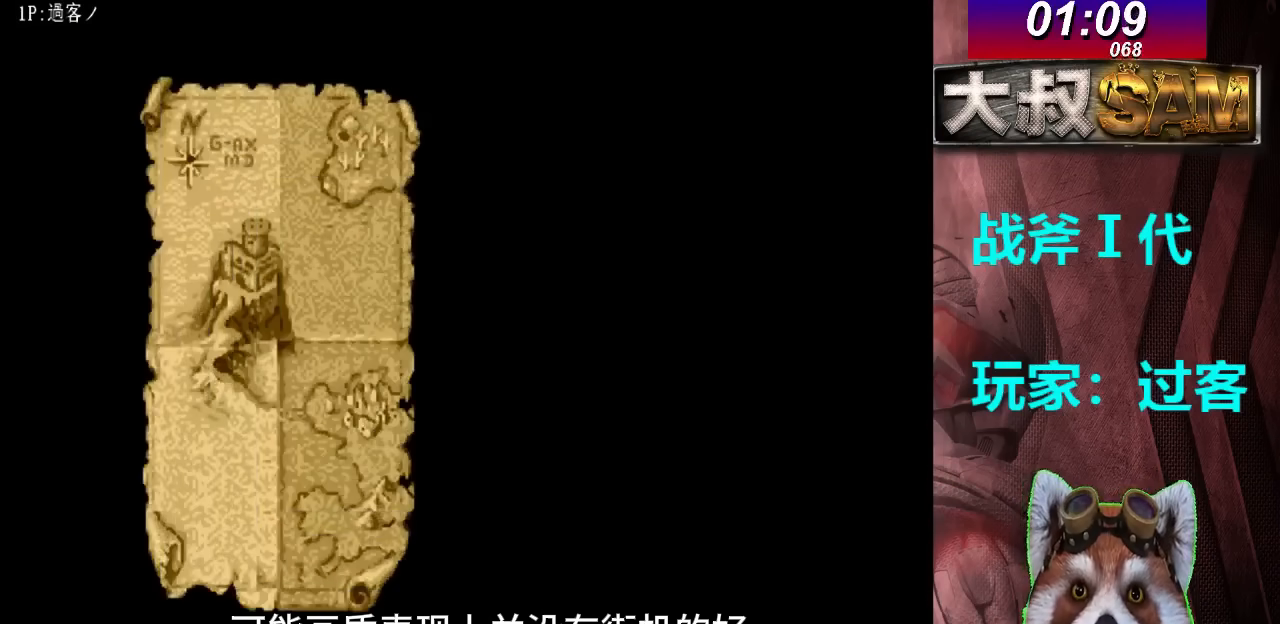
{"buttons": ["B"], "left_stick": "center", "events": [[67, "B", "up"], [133, "B", "down"], [200, "B", "up"], [233, "B", "down"], [300, "B", "up"], [367, "B", "down"], [433, "B", "up"], [500, "B", "down"]]}
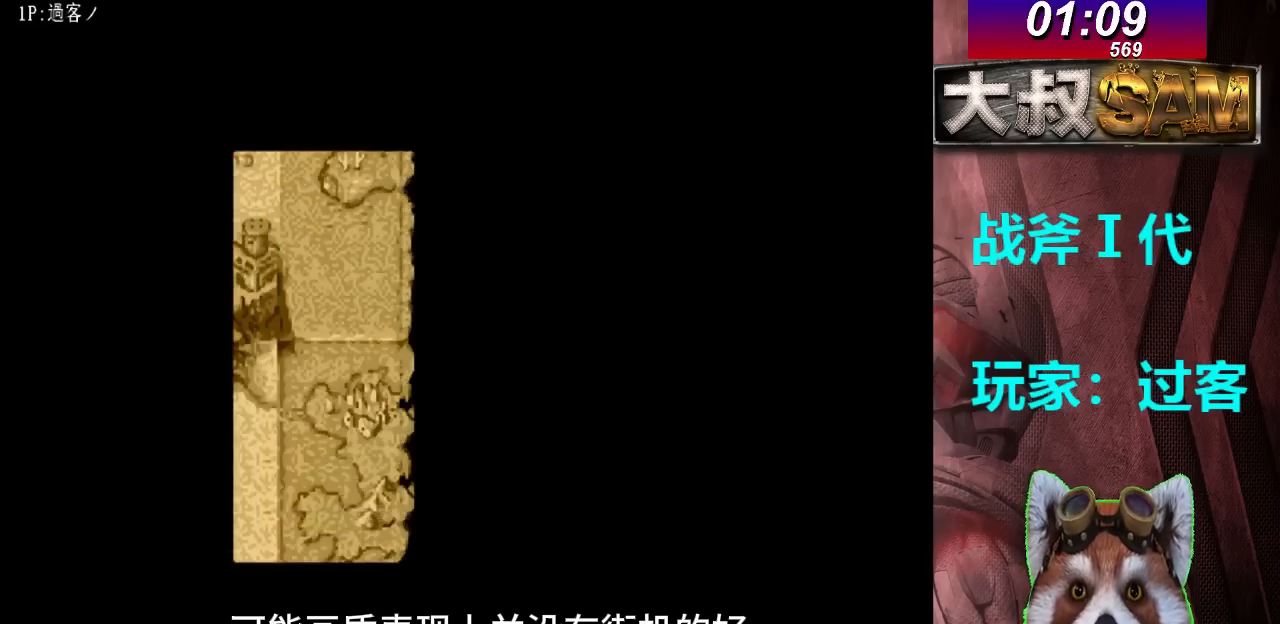
{"buttons": [], "left_stick": "center", "events": [[67, "B", "up"], [133, "B", "down"], [200, "B", "up"]]}
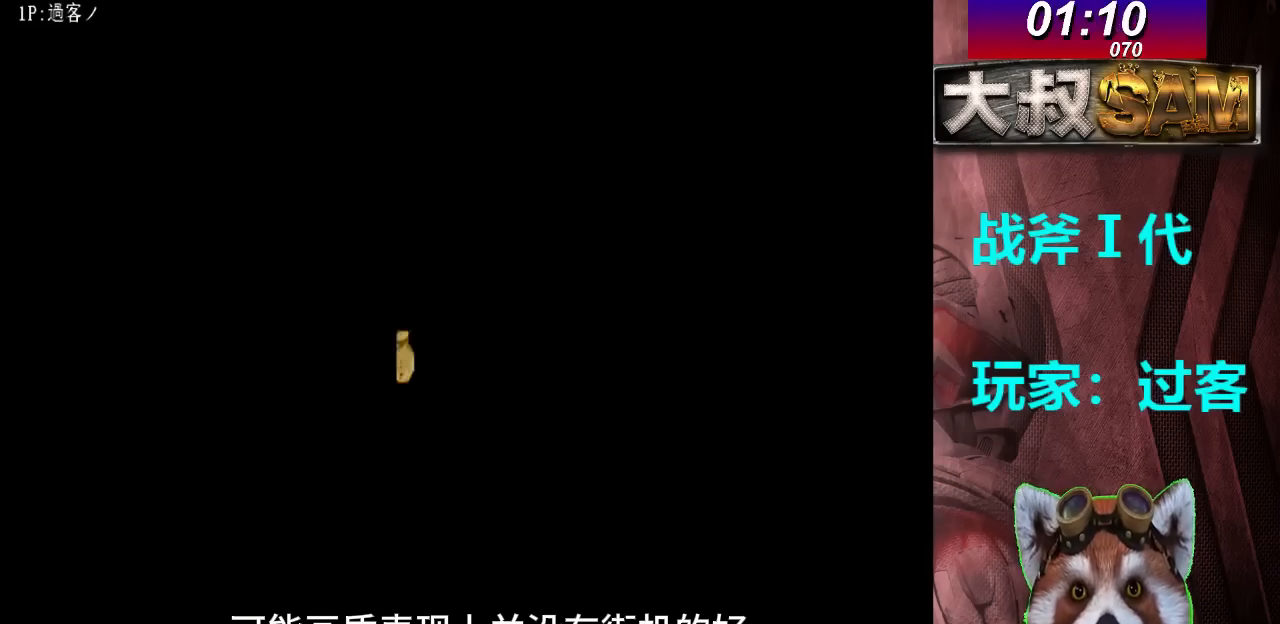
{"buttons": ["B"], "left_stick": "center", "events": [[467, "B", "down"]]}
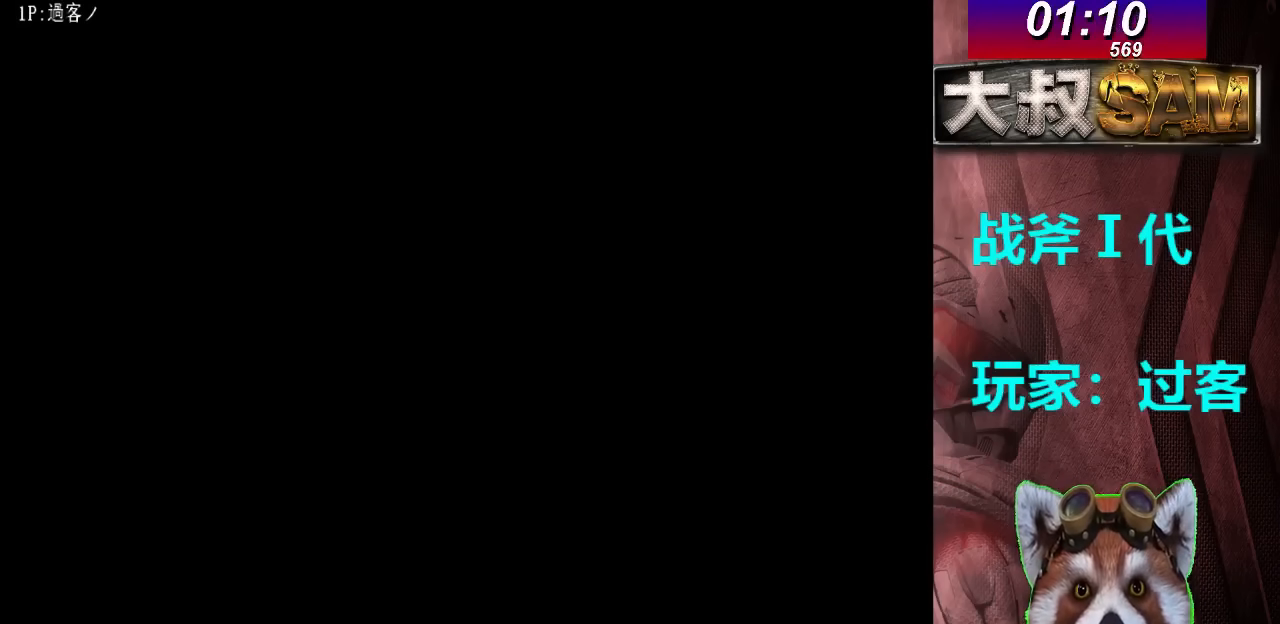
{"buttons": ["B"], "left_stick": "center", "events": [[33, "B", "up"], [167, "B", "down"], [267, "B", "up"], [367, "B", "down"], [400, "B", "up"], [433, "B", "down"]]}
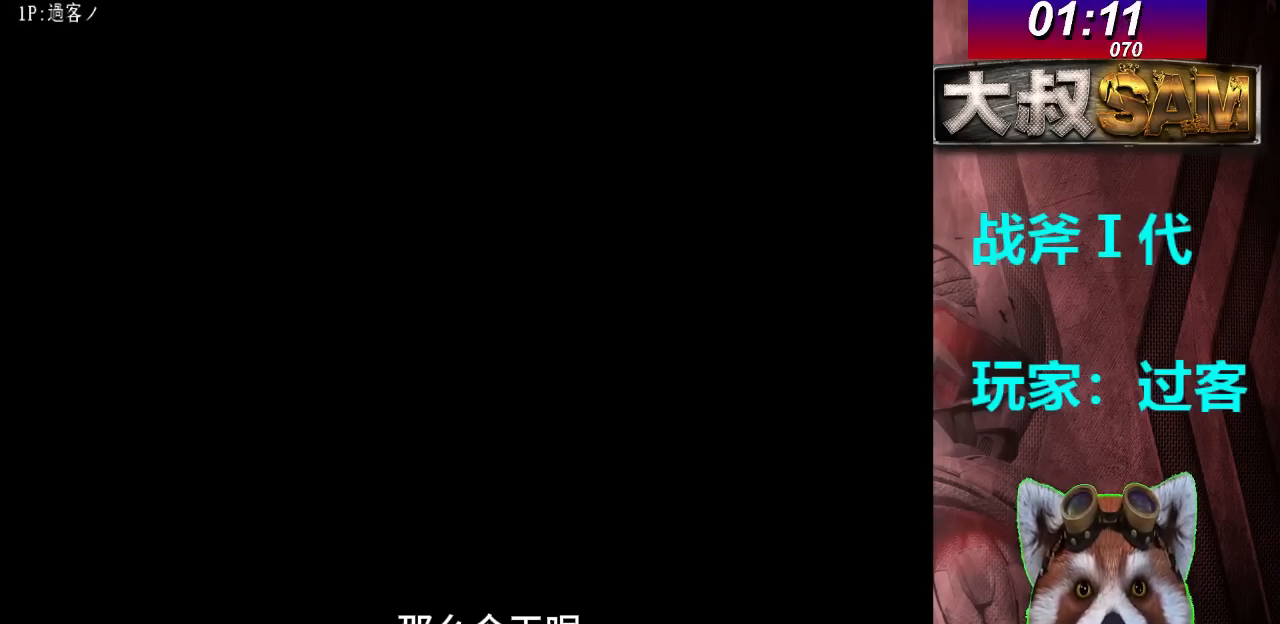
{"buttons": [], "left_stick": "center", "events": [[33, "B", "up"], [100, "B", "down"], [133, "B", "up"], [233, "B", "down"], [300, "B", "up"]]}
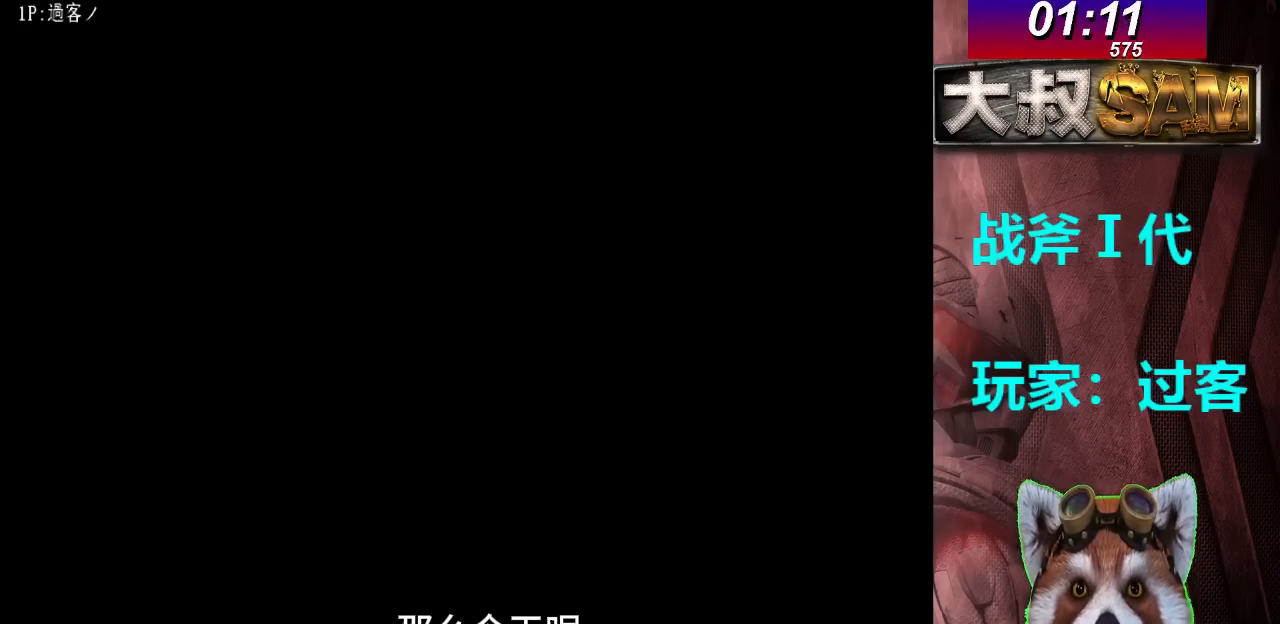
{"buttons": [], "left_stick": "center", "events": [[333, "left_stick", "right"], [500, "left_stick", "center"]]}
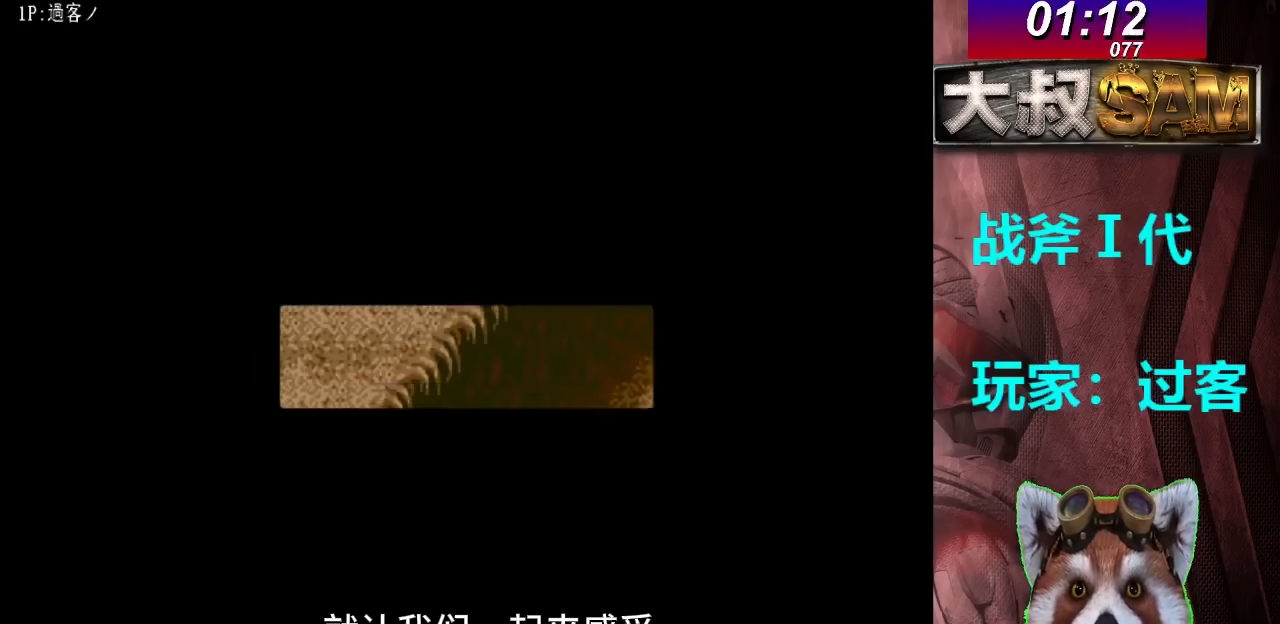
{"buttons": [], "left_stick": "center", "events": []}
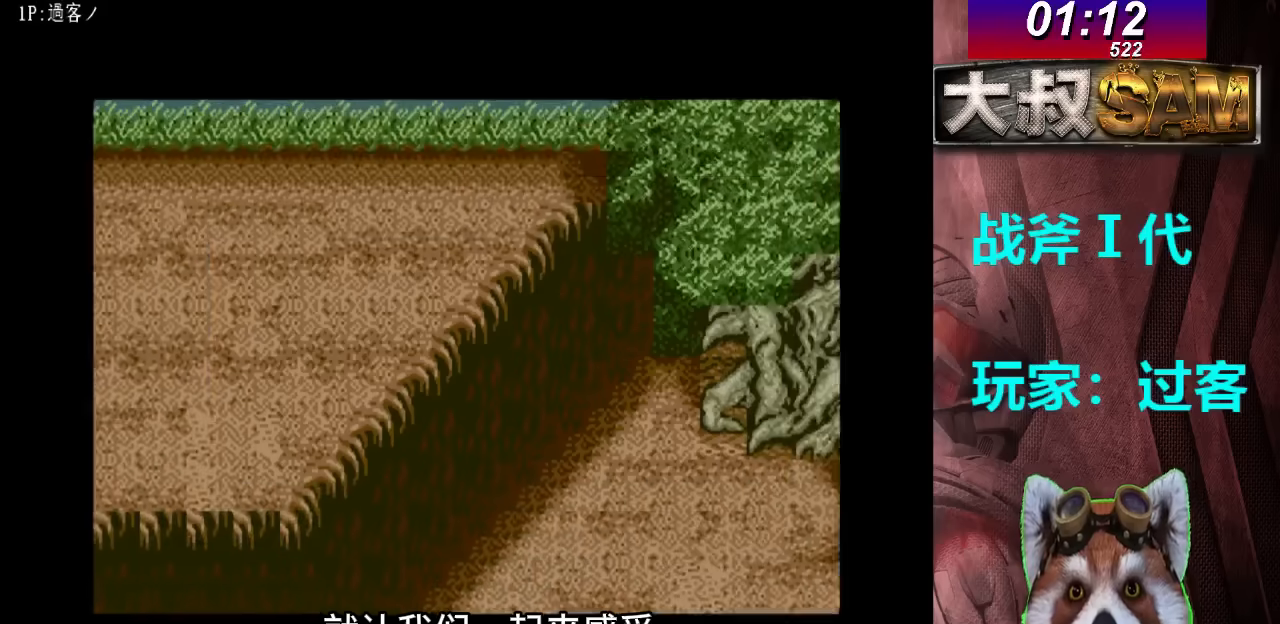
{"buttons": [], "left_stick": "center", "events": []}
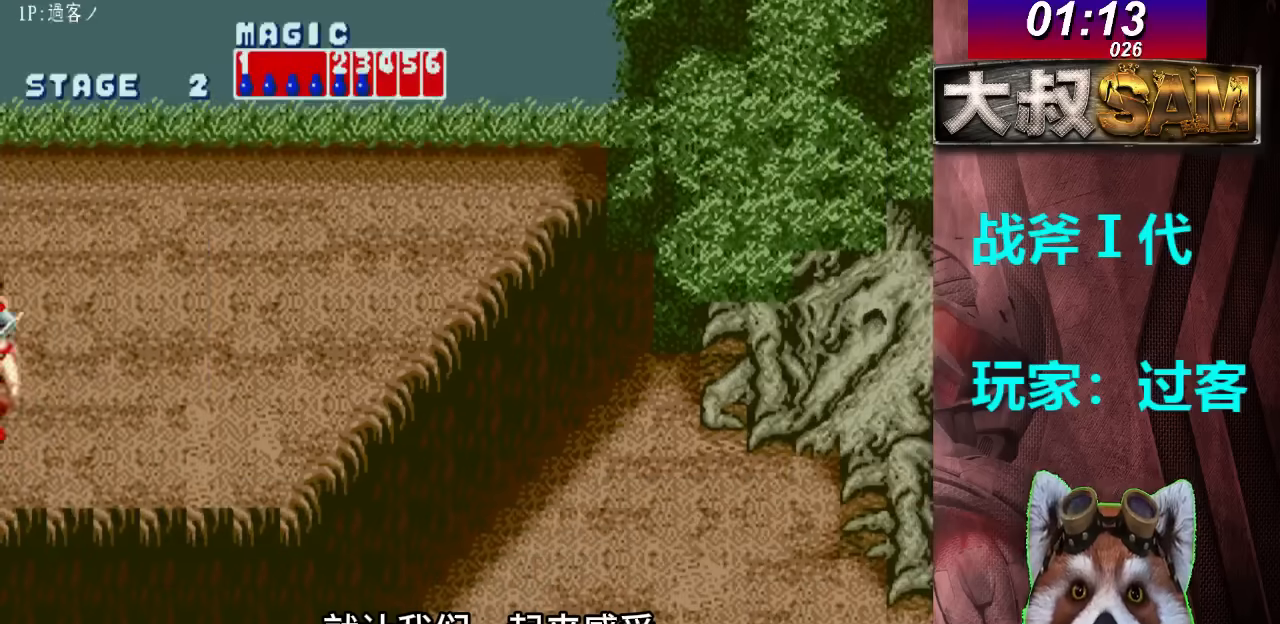
{"buttons": [], "left_stick": "right", "events": [[167, "left_stick", "right"]]}
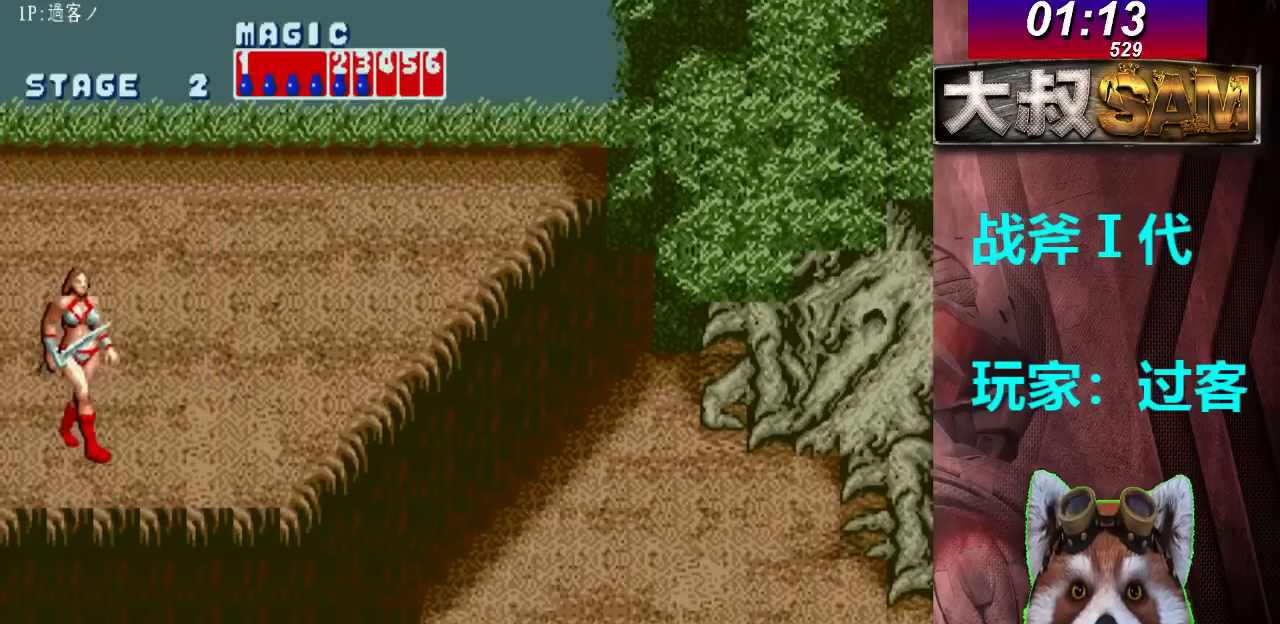
{"buttons": [], "left_stick": "right", "events": []}
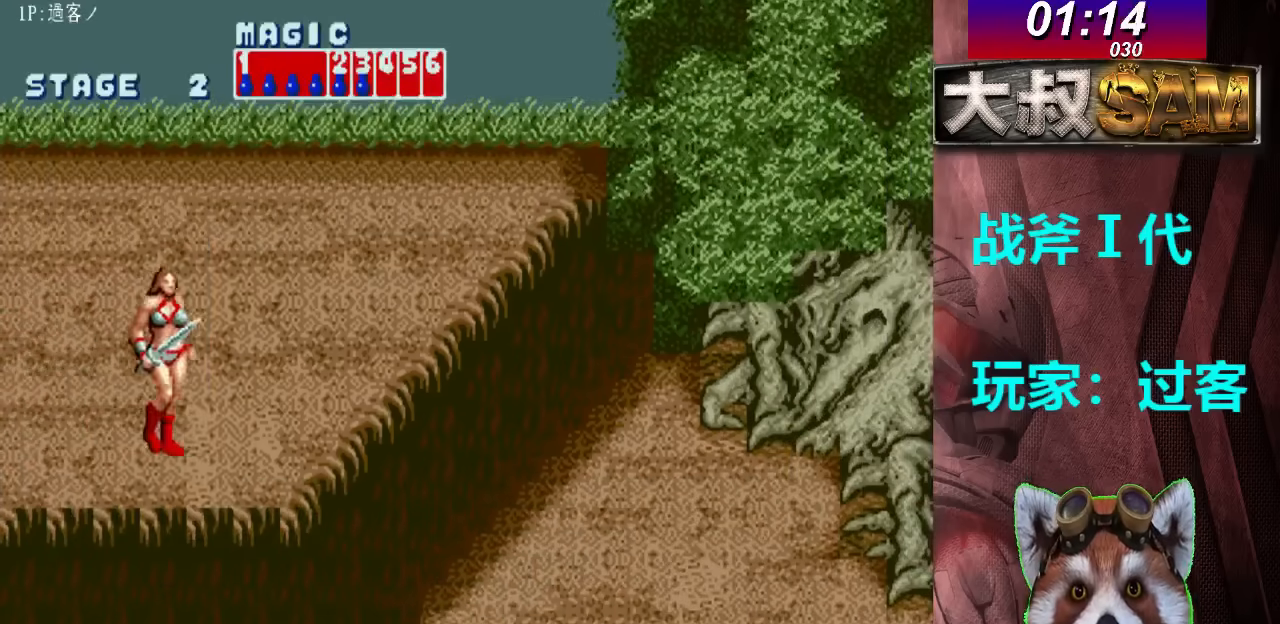
{"buttons": [], "left_stick": "right", "events": []}
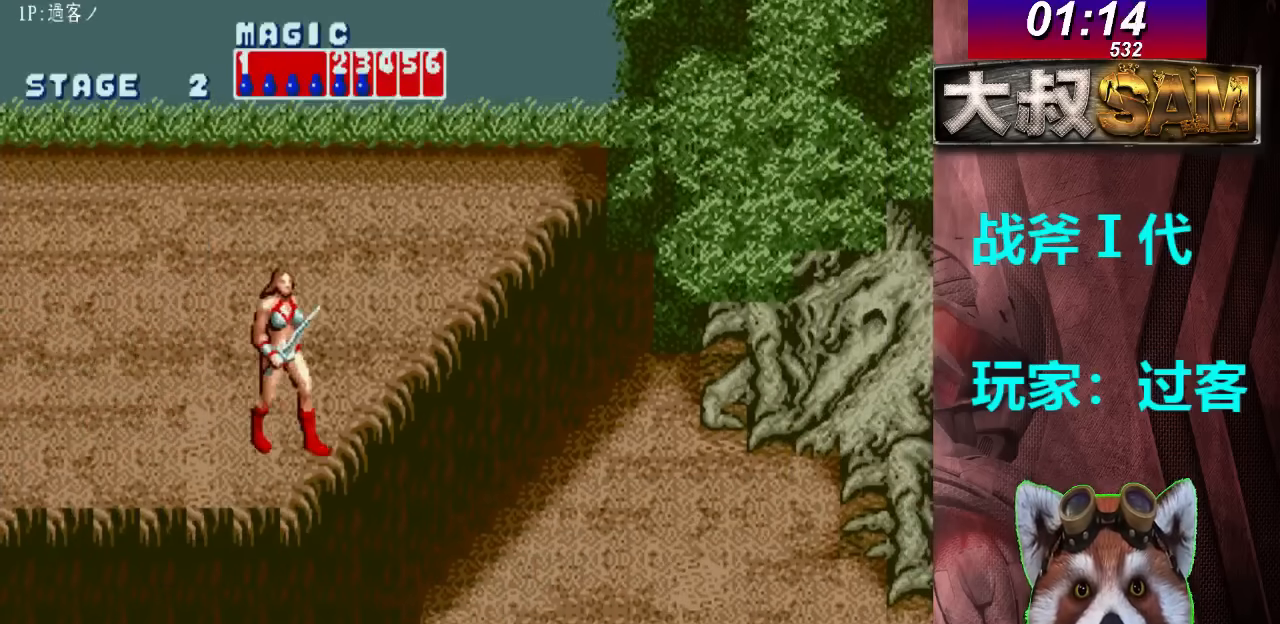
{"buttons": [], "left_stick": "down-right", "events": [[333, "left_stick", "down-right"]]}
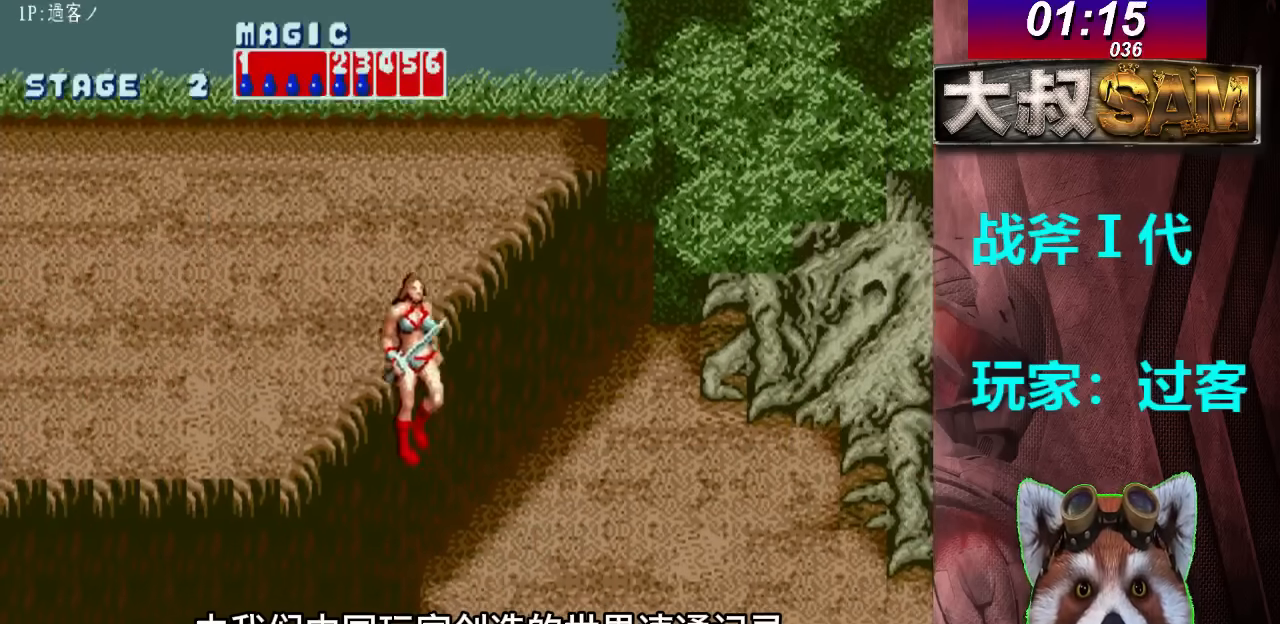
{"buttons": [], "left_stick": "down-right", "events": []}
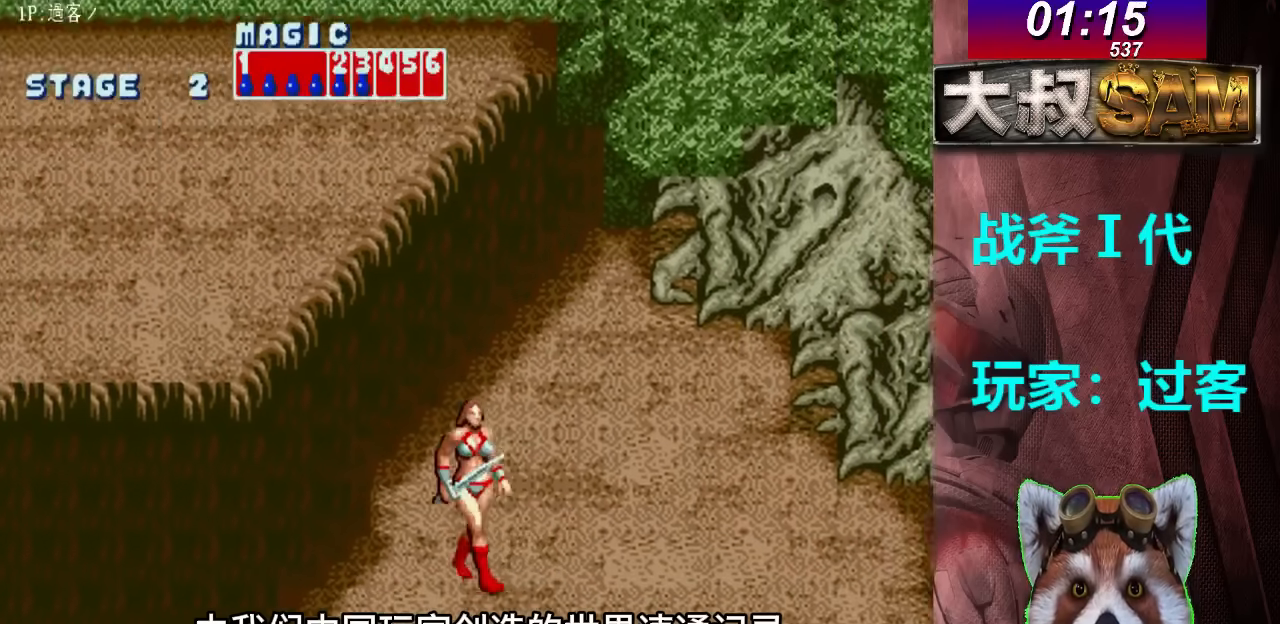
{"buttons": [], "left_stick": "down-left", "events": [[400, "left_stick", "down-left"]]}
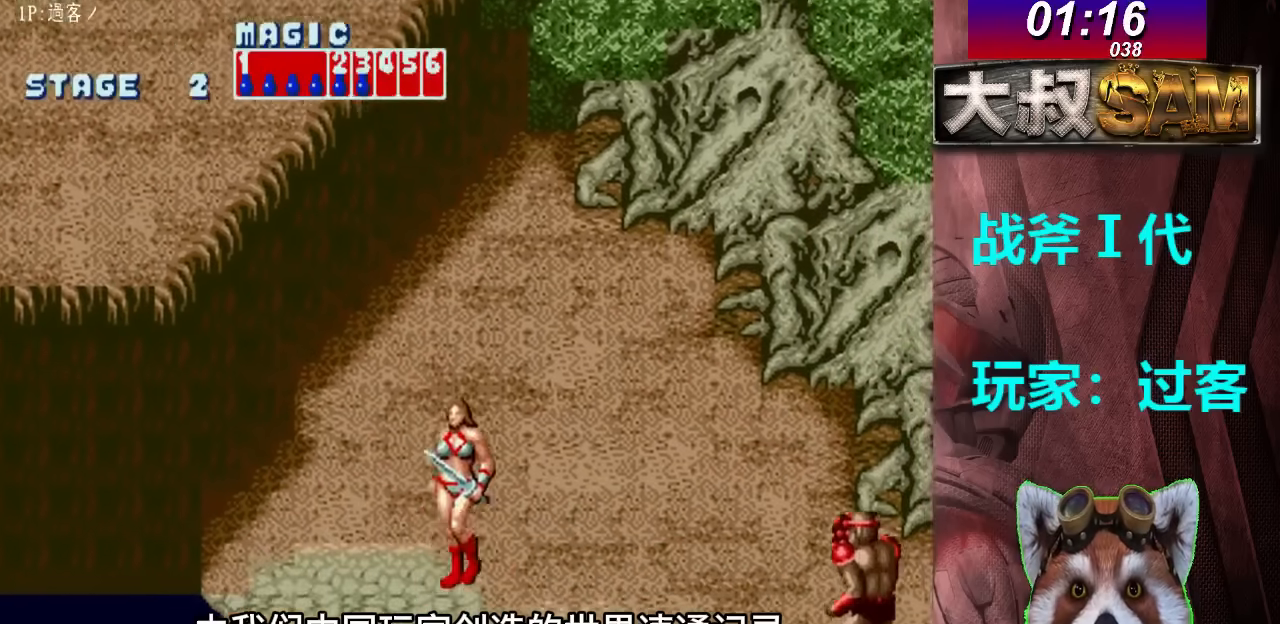
{"buttons": [], "left_stick": "up", "events": [[367, "left_stick", "center"], [467, "left_stick", "up"]]}
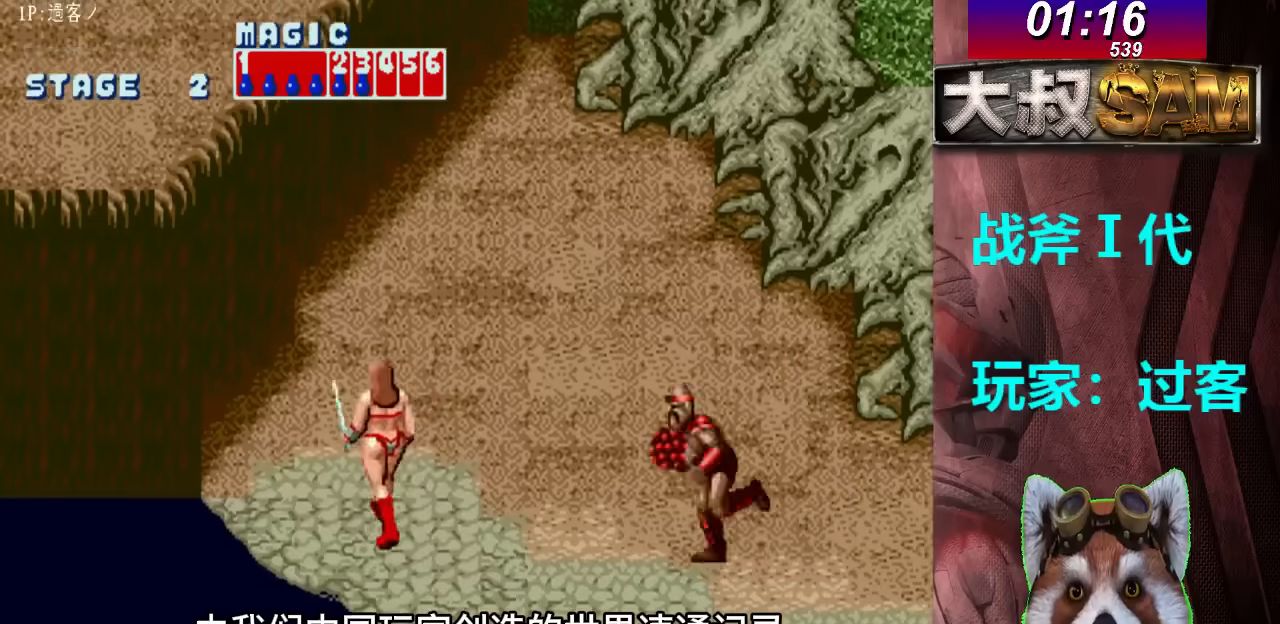
{"buttons": [], "left_stick": "right", "events": [[300, "left_stick", "right"]]}
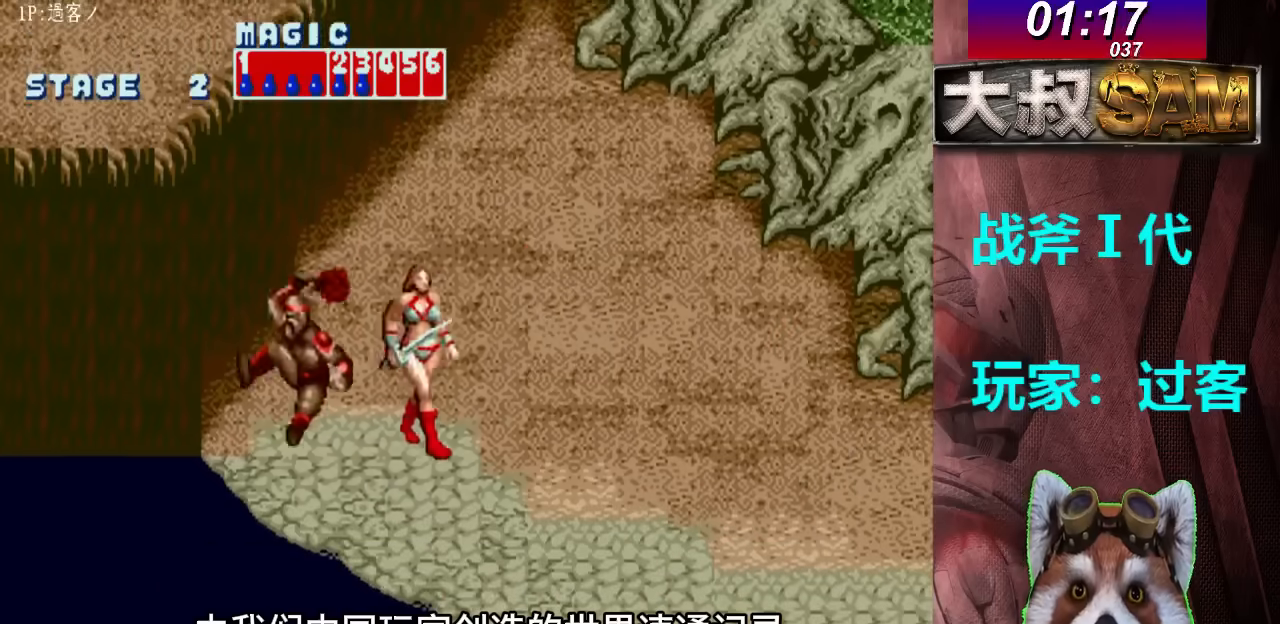
{"buttons": [], "left_stick": "right", "events": [[67, "left_stick", "down-right"], [500, "left_stick", "right"]]}
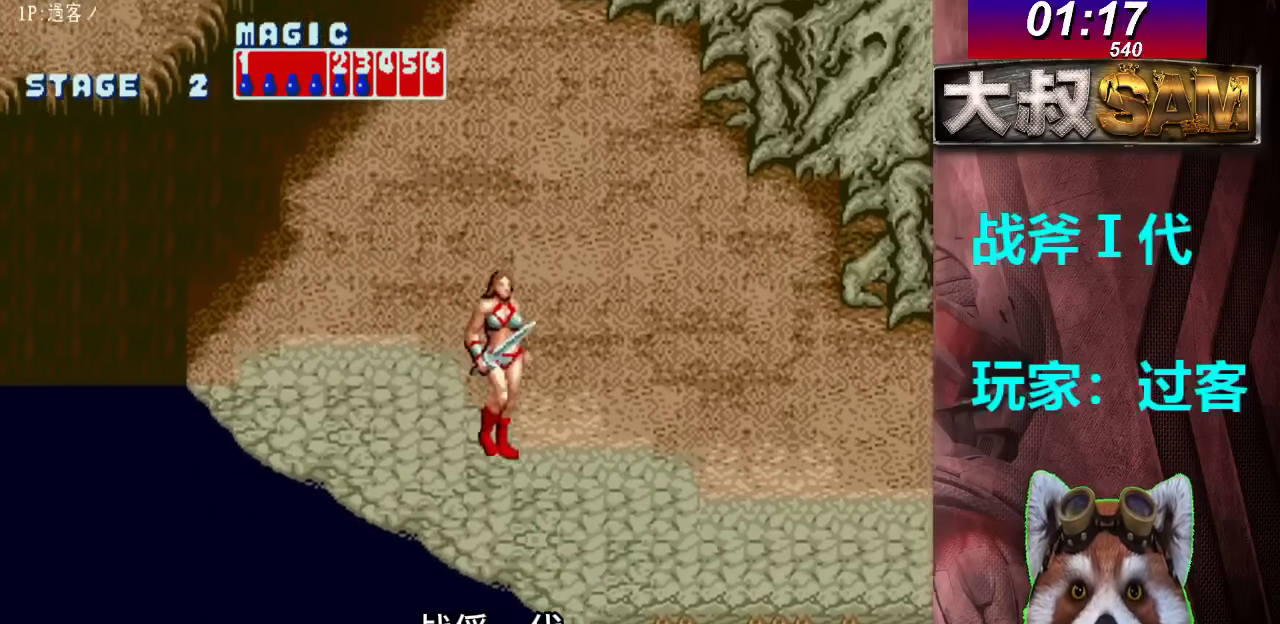
{"buttons": [], "left_stick": "down-right", "events": [[200, "left_stick", "down-right"]]}
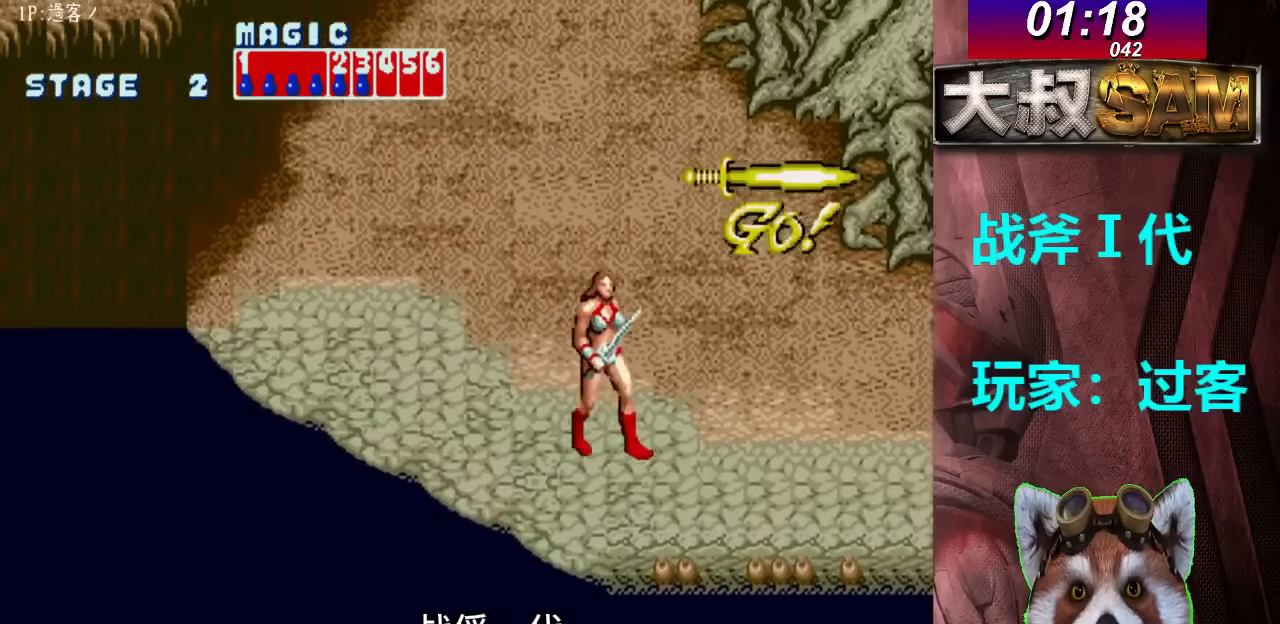
{"buttons": [], "left_stick": "center", "events": [[300, "left_stick", "center"]]}
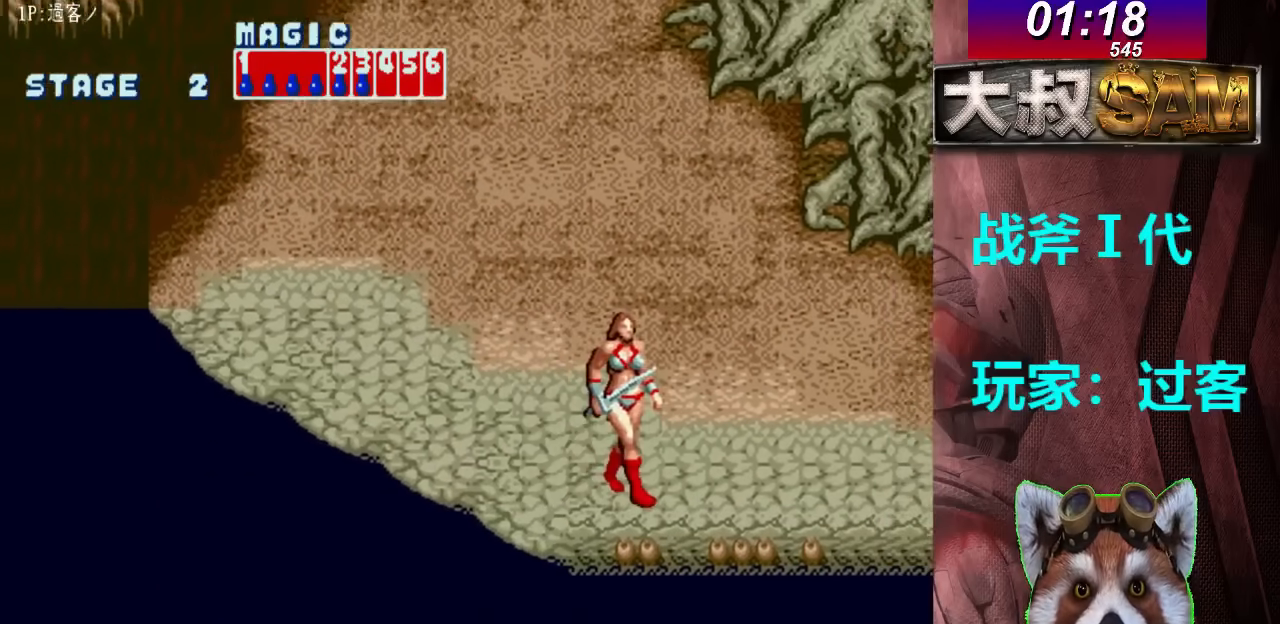
{"buttons": [], "left_stick": "center", "events": [[67, "left_stick", "left"], [433, "left_stick", "center"]]}
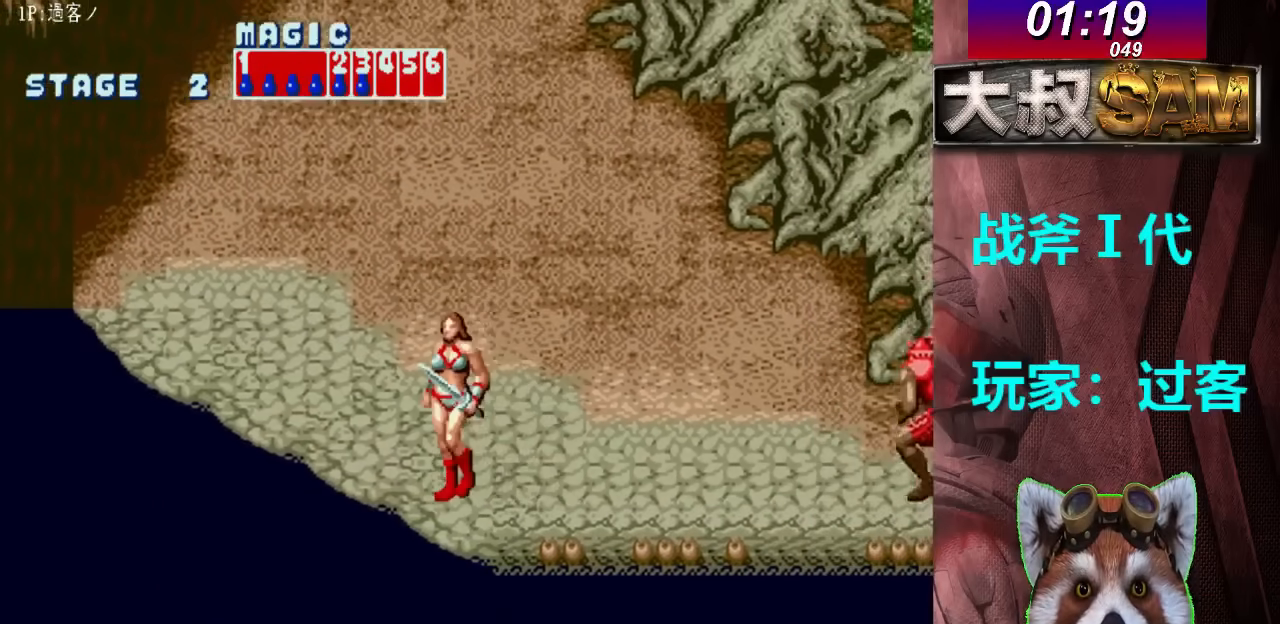
{"buttons": [], "left_stick": "up", "events": [[333, "left_stick", "up"]]}
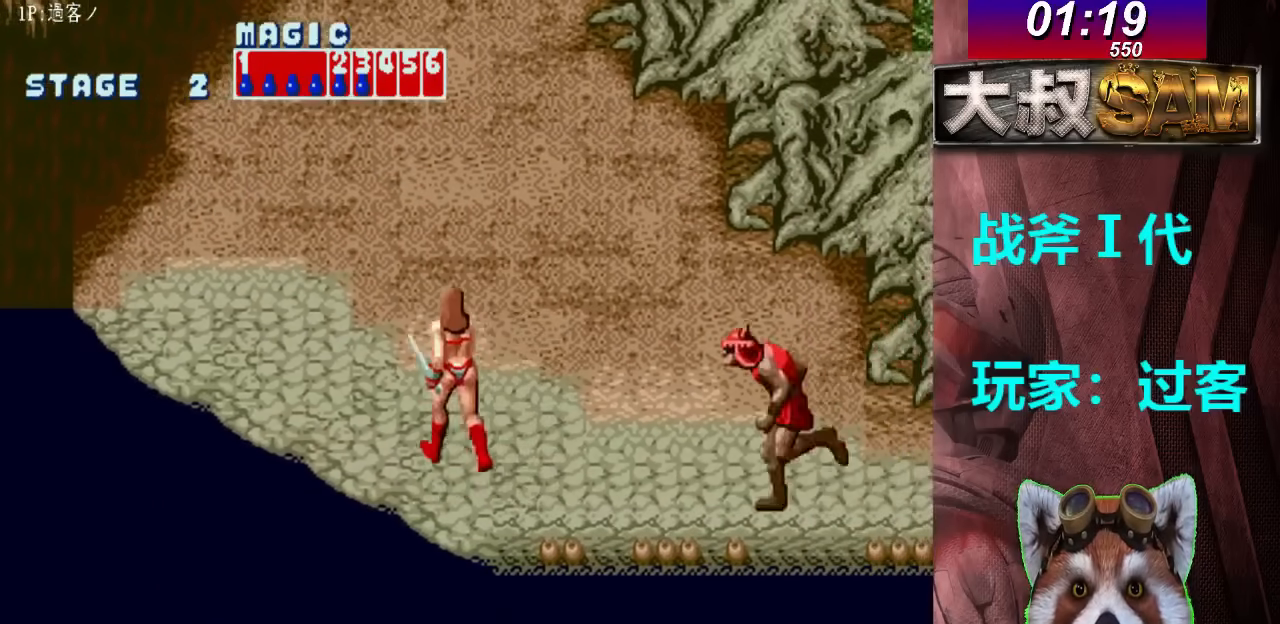
{"buttons": [], "left_stick": "right", "events": [[233, "left_stick", "center"], [367, "left_stick", "right"]]}
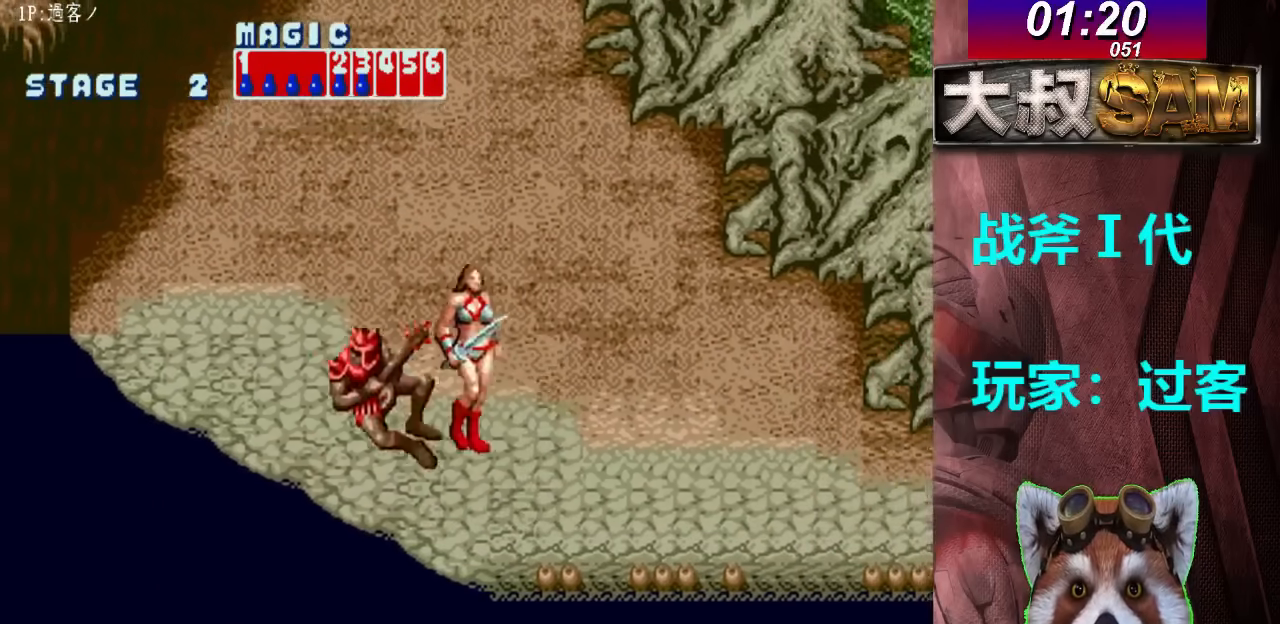
{"buttons": [], "left_stick": "down-right", "events": [[100, "left_stick", "down-right"]]}